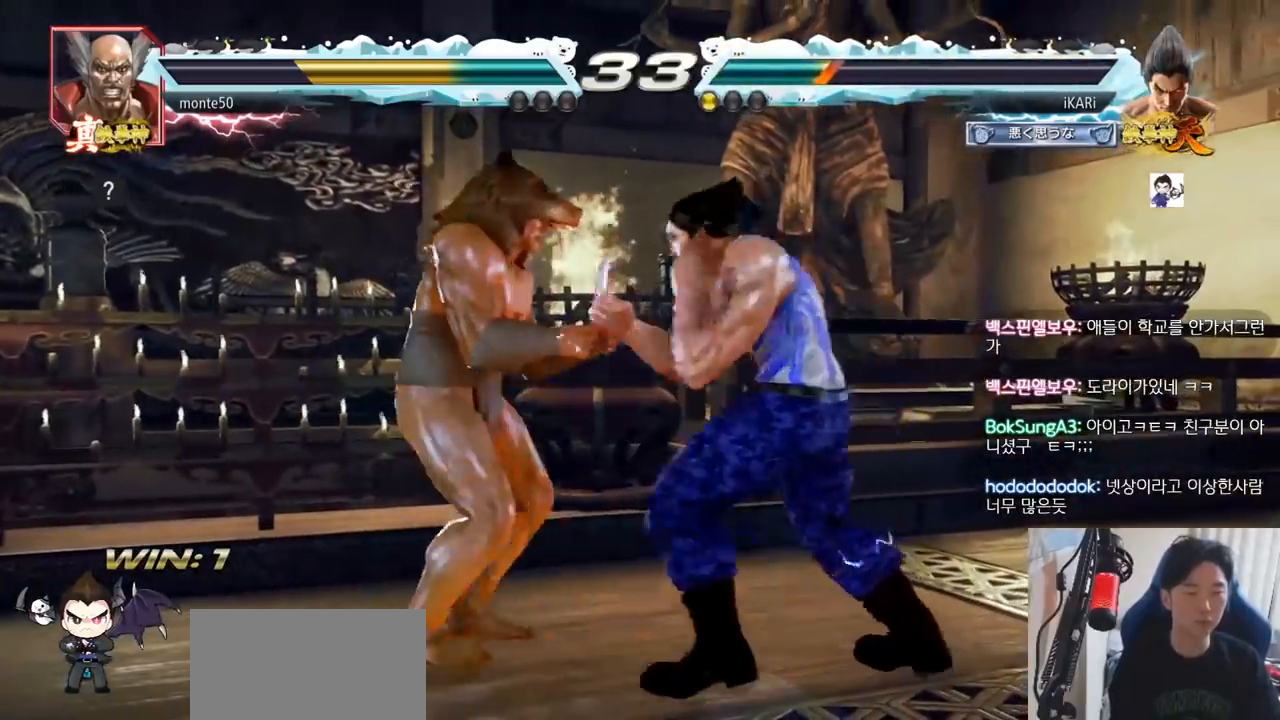
Gameplay with a controller (arcade stick); each line is a JSON object with the inputs held at the frame after it. "events" lists button and stick changes between this image and that frame as [ms after this image, input, new state], when the widget could be followed in between. Not read: L3 R3.
{"buttons": [], "left_stick": "center", "events": [[317, "left_stick", "right"], [501, "left_stick", "center"]]}
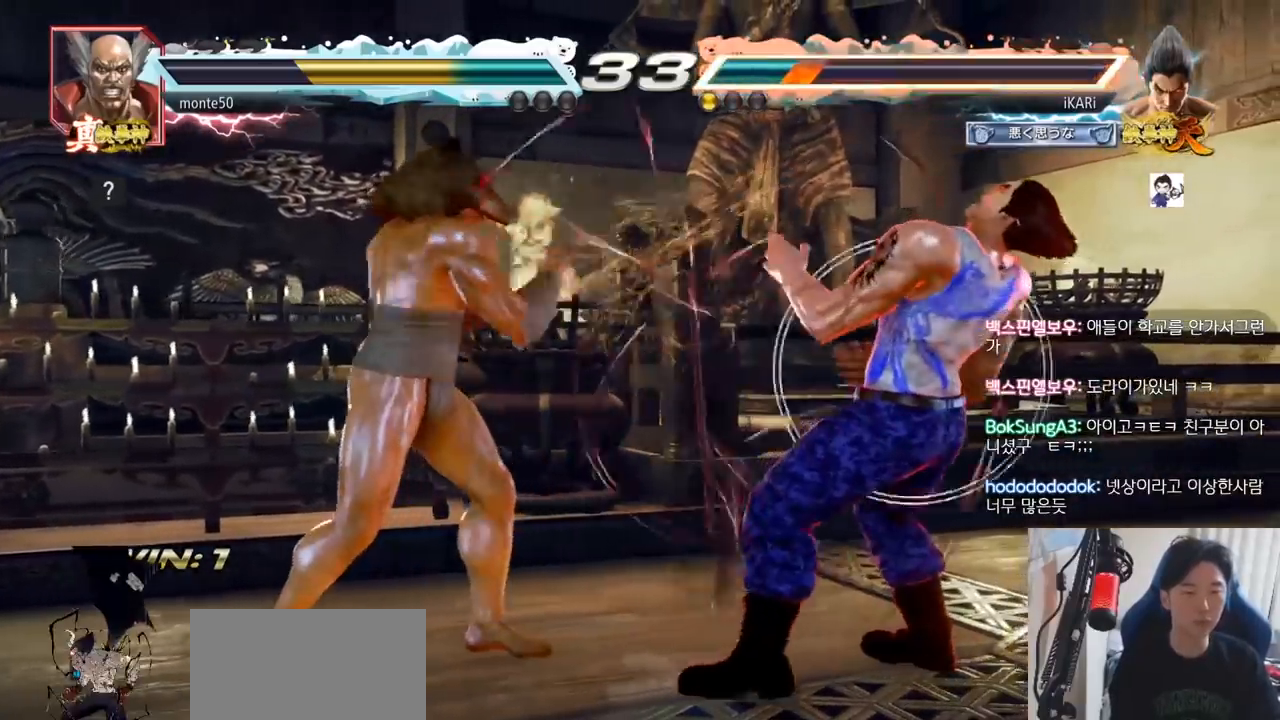
{"buttons": [], "left_stick": "right"}
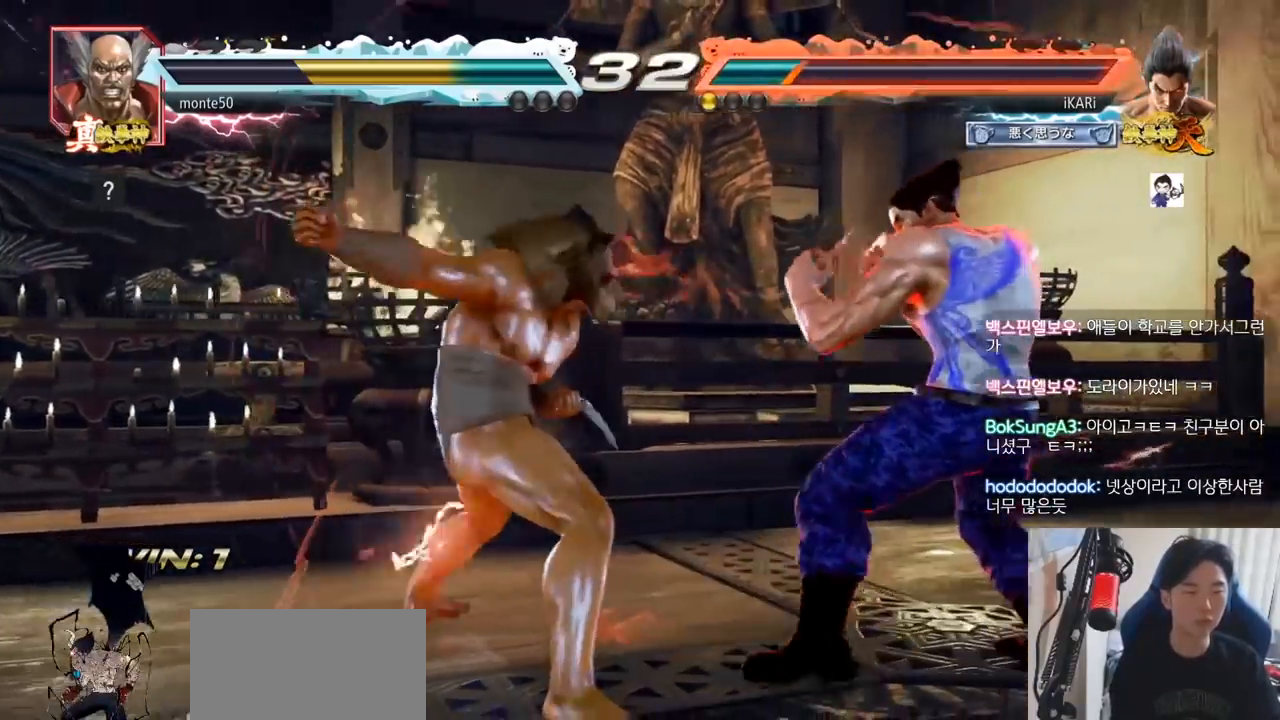
{"buttons": [], "left_stick": "center", "events": [[117, "left_stick", "center"], [201, "left_stick", "right"], [251, "left_stick", "center"], [317, "left_stick", "right"], [484, "left_stick", "center"]]}
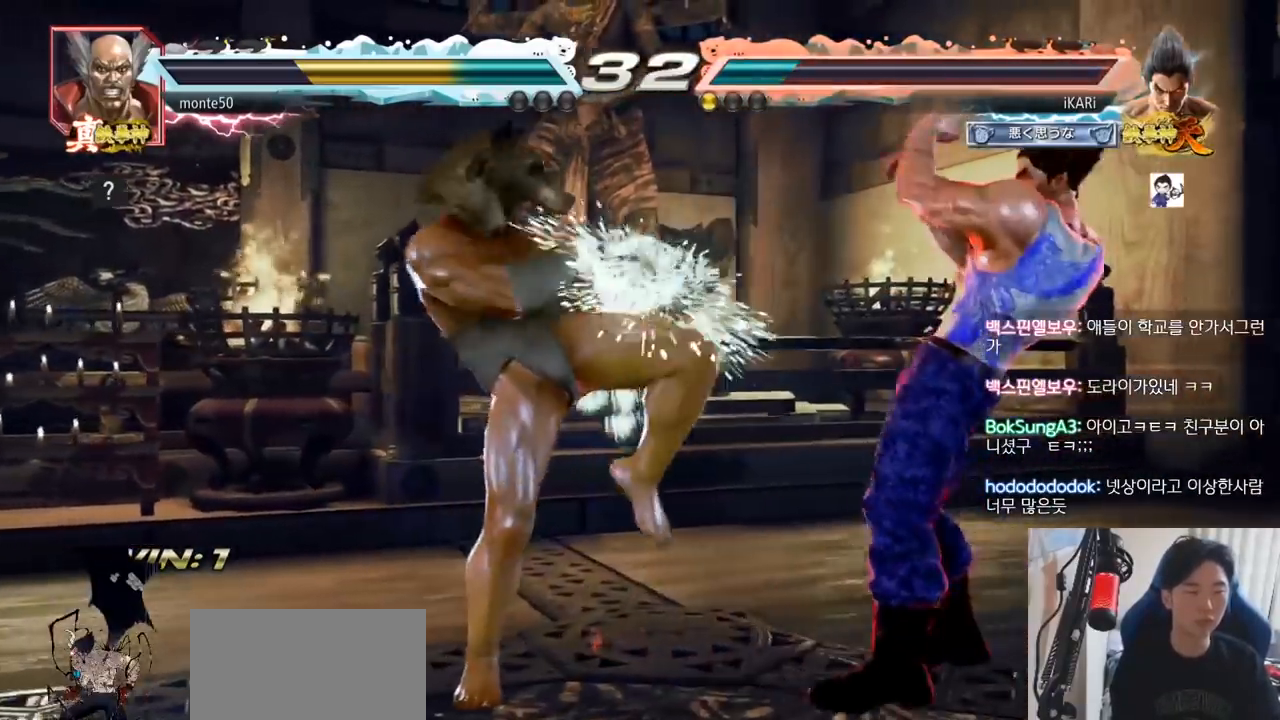
{"buttons": [], "left_stick": "center", "events": [[167, "left_stick", "down-left"], [200, "TRIANGLE", "down"], [250, "TRIANGLE", "up"], [283, "TRIANGLE", "down"], [334, "TRIANGLE", "up"], [367, "left_stick", "center"]]}
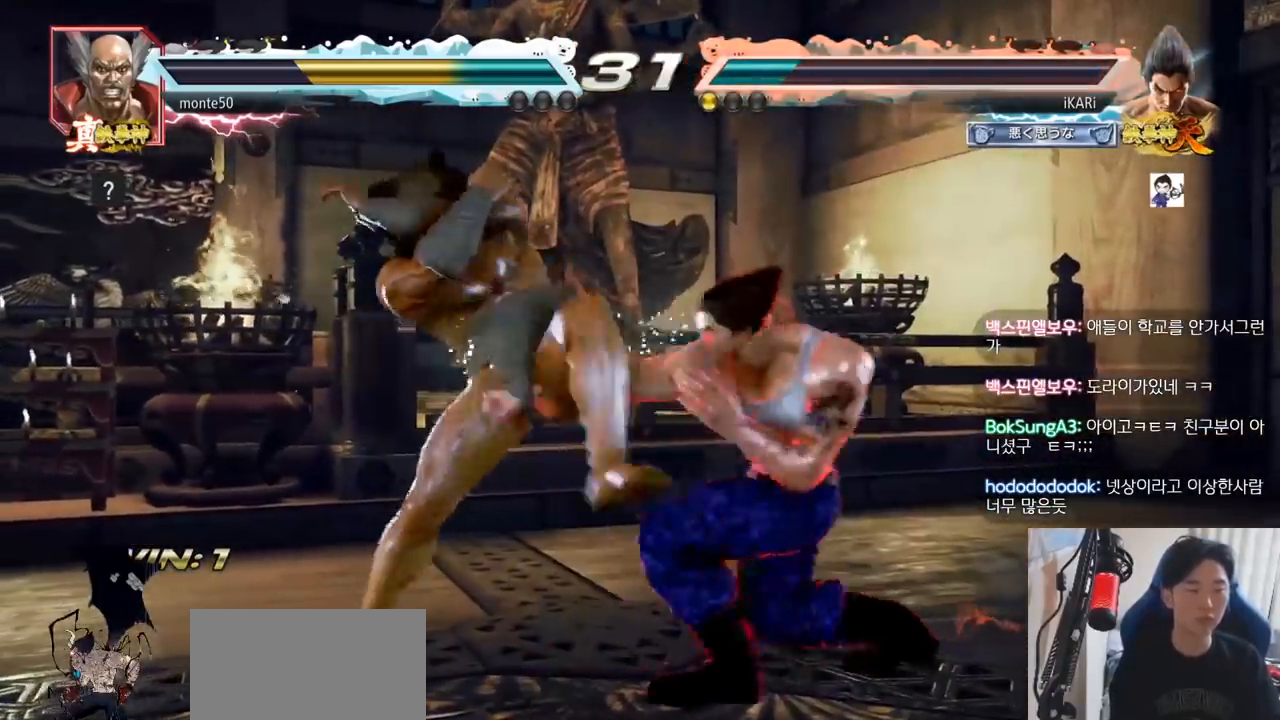
{"buttons": [], "left_stick": "right", "events": [[334, "left_stick", "right"]]}
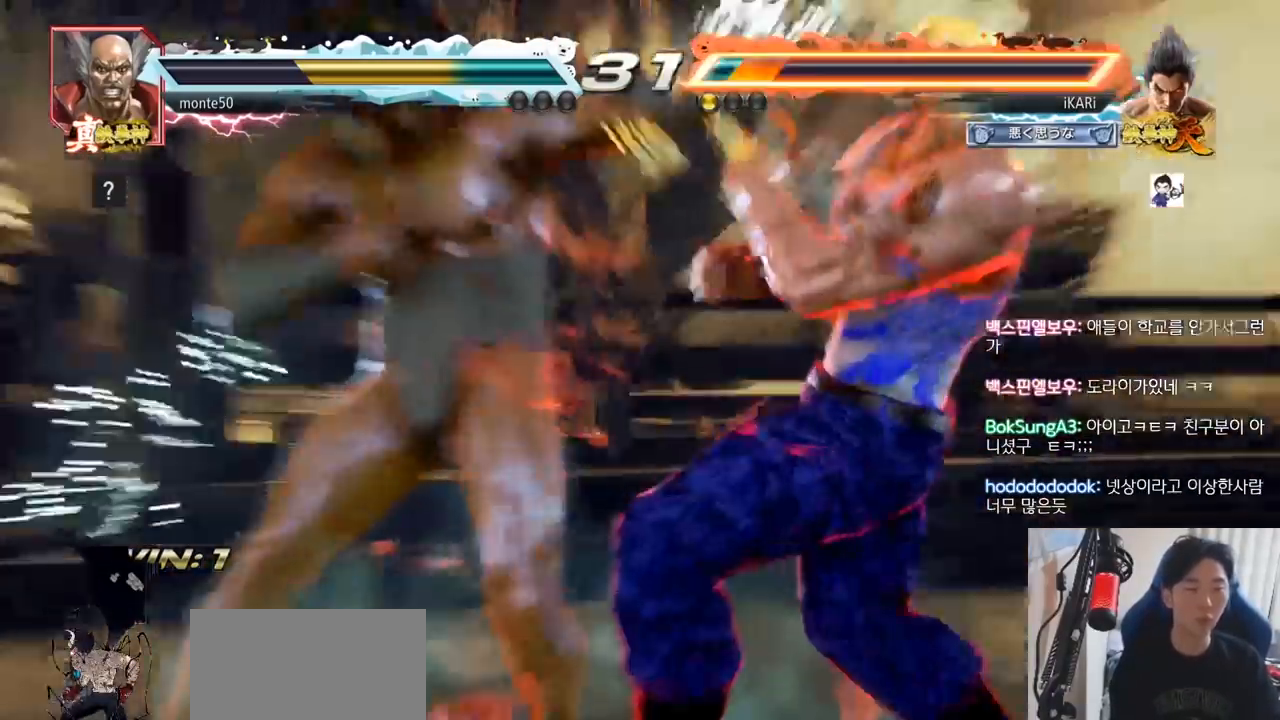
{"buttons": [], "left_stick": "center", "events": [[367, "left_stick", "center"]]}